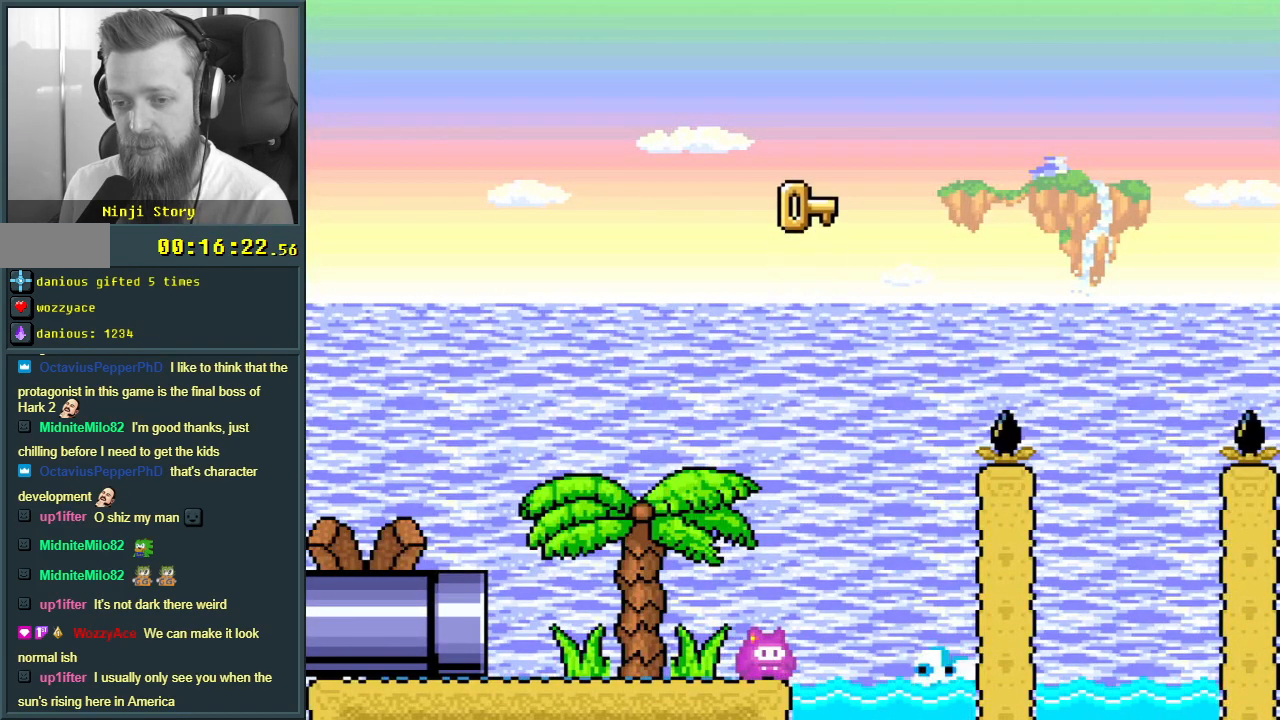
Gameplay with a controller (Nintendo layout); each line is a JSON object with the inputs held at the frame after it. "events" lists button and stick changes between this image and that frame as [ms after this image, input, new state], when the widget could be followed in between. Not read: L3 R3.
{"buttons": ["A", "X", "DPAD_RIGHT"], "events": [[333, "DPAD_RIGHT", "down"], [450, "A", "down"]]}
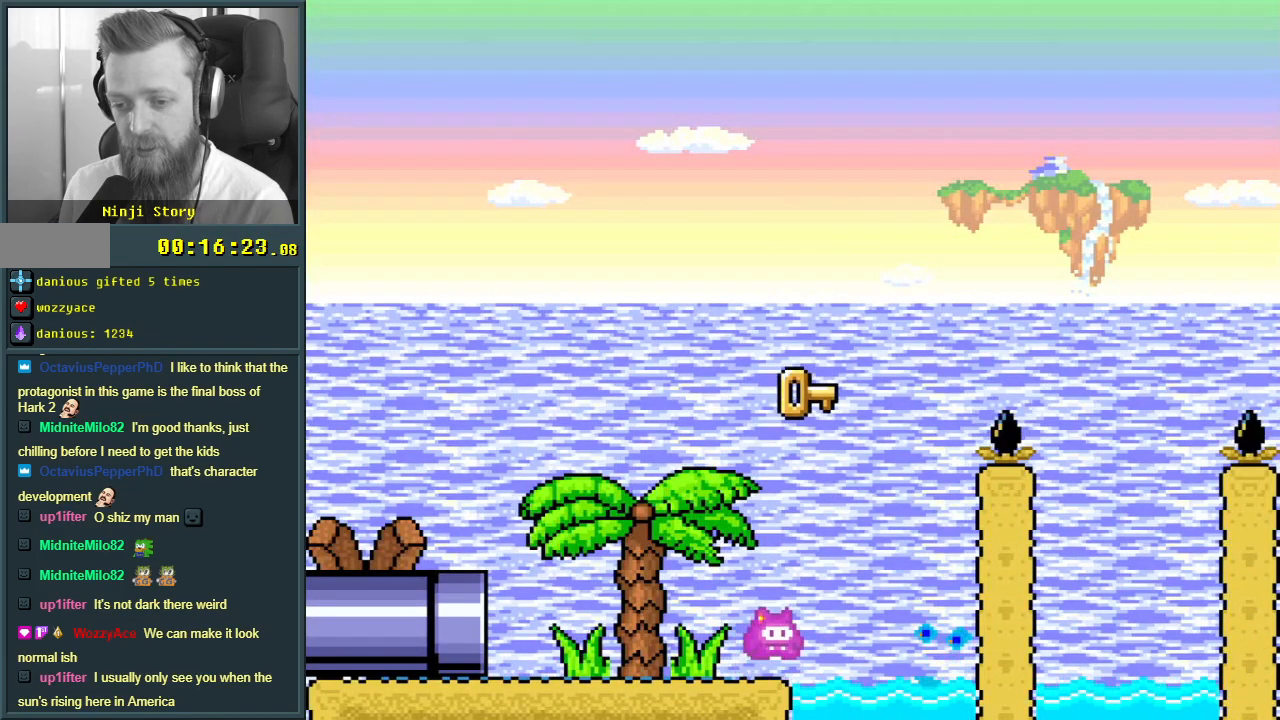
{"buttons": ["A", "X"], "events": [[17, "DPAD_RIGHT", "up"], [167, "DPAD_LEFT", "down"], [267, "DPAD_LEFT", "up"], [350, "DPAD_RIGHT", "down"], [383, "DPAD_UP", "down"], [467, "DPAD_UP", "up"], [483, "DPAD_RIGHT", "up"]]}
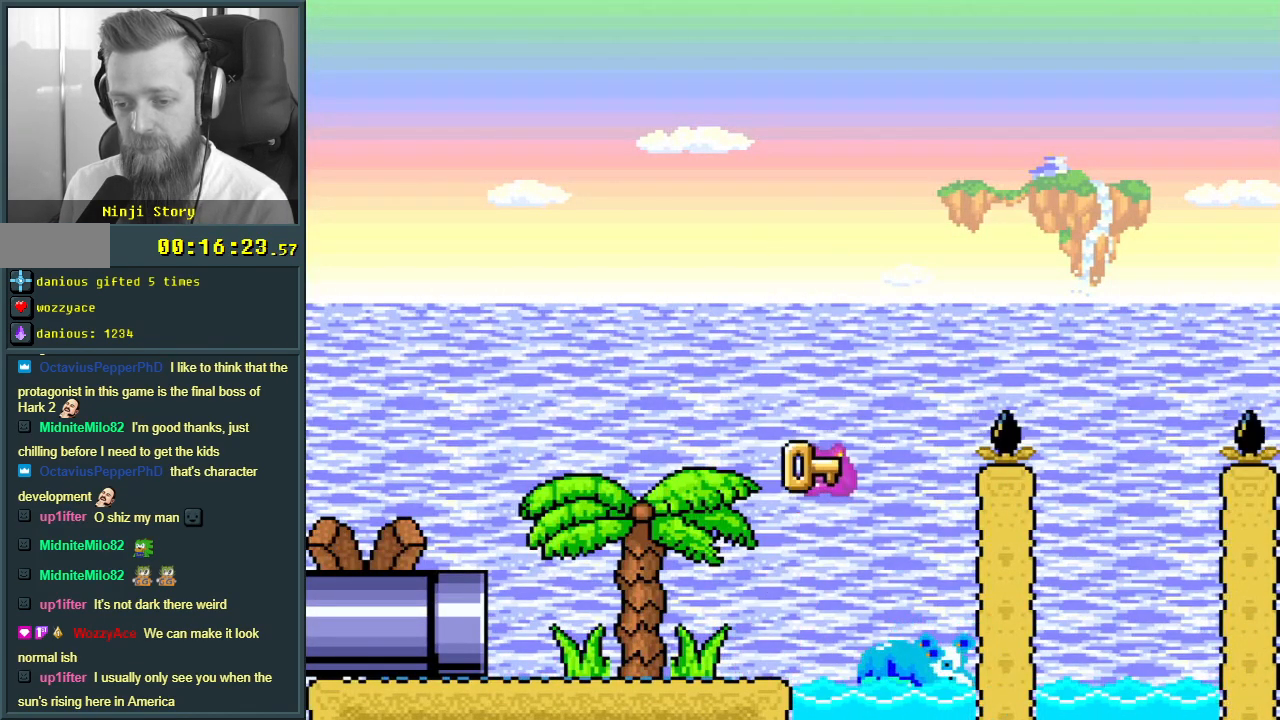
{"buttons": ["A", "X", "DPAD_RIGHT"], "events": [[200, "DPAD_LEFT", "down"], [267, "DPAD_LEFT", "up"], [300, "DPAD_RIGHT", "down"]]}
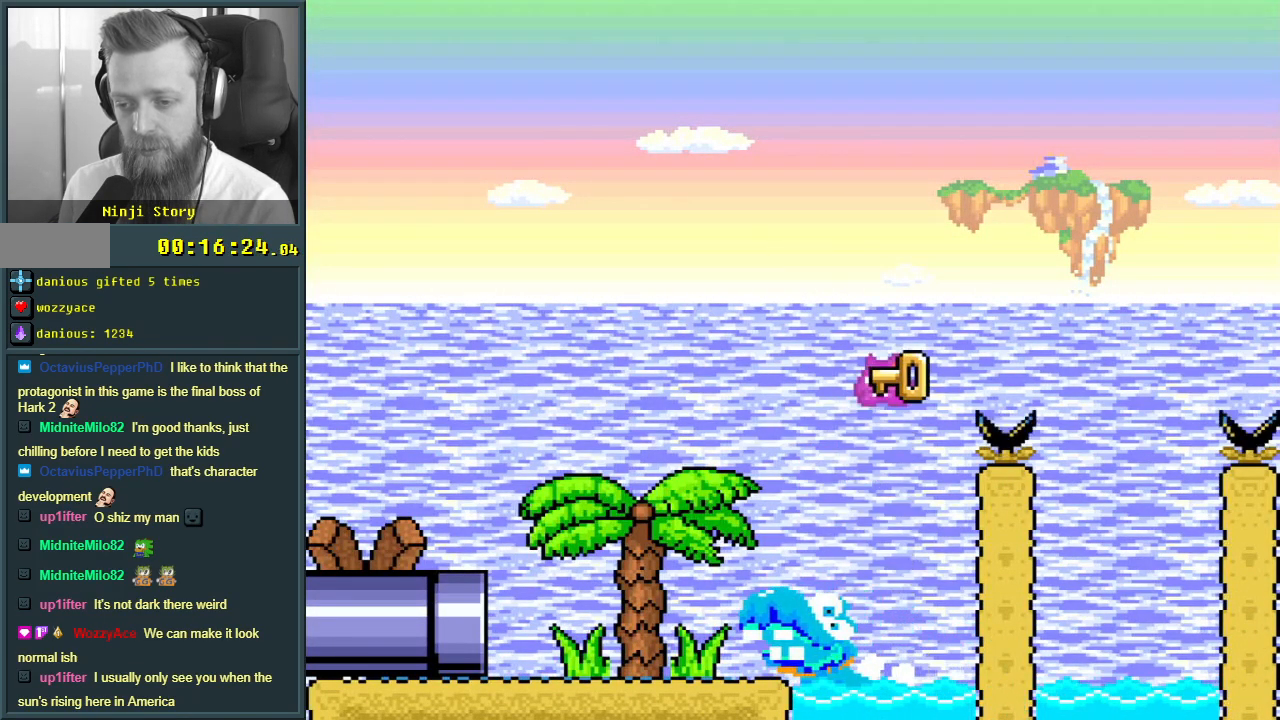
{"buttons": ["A", "X", "DPAD_LEFT"], "events": [[317, "DPAD_RIGHT", "up"], [500, "DPAD_LEFT", "down"]]}
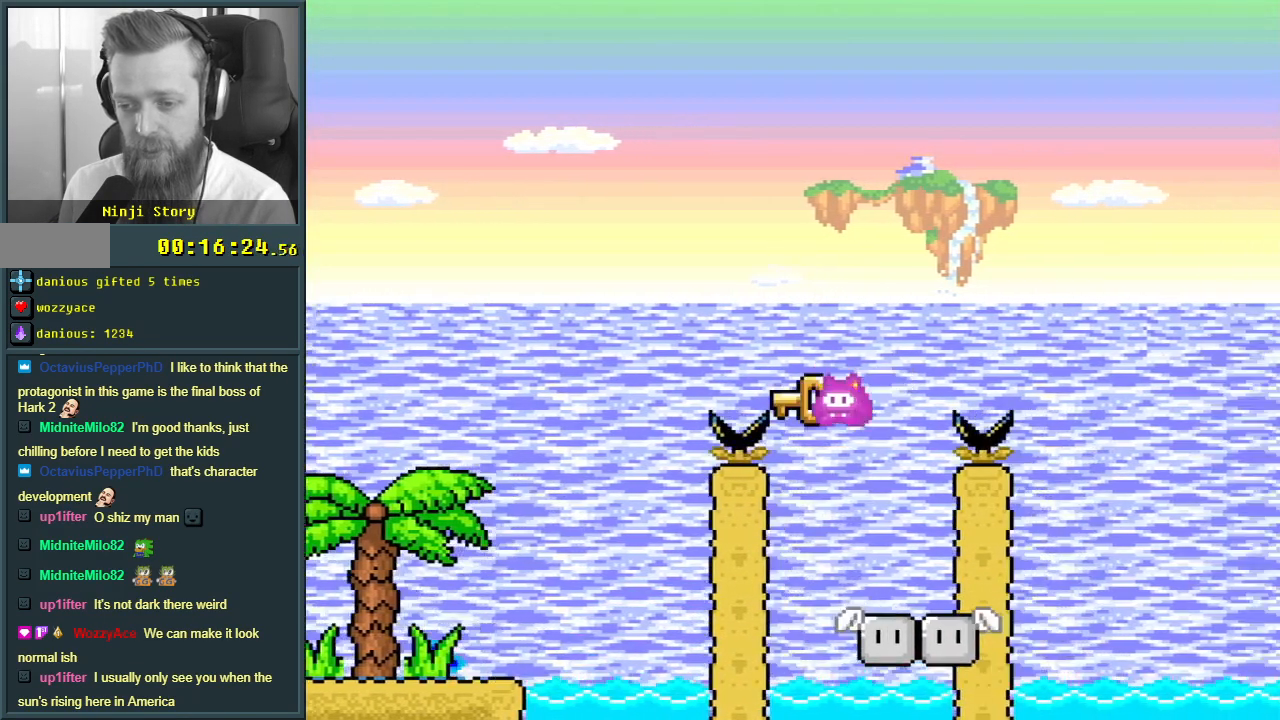
{"buttons": ["Y"], "events": [[150, "DPAD_LEFT", "up"], [183, "A", "up"], [250, "Y", "down"], [333, "X", "up"]]}
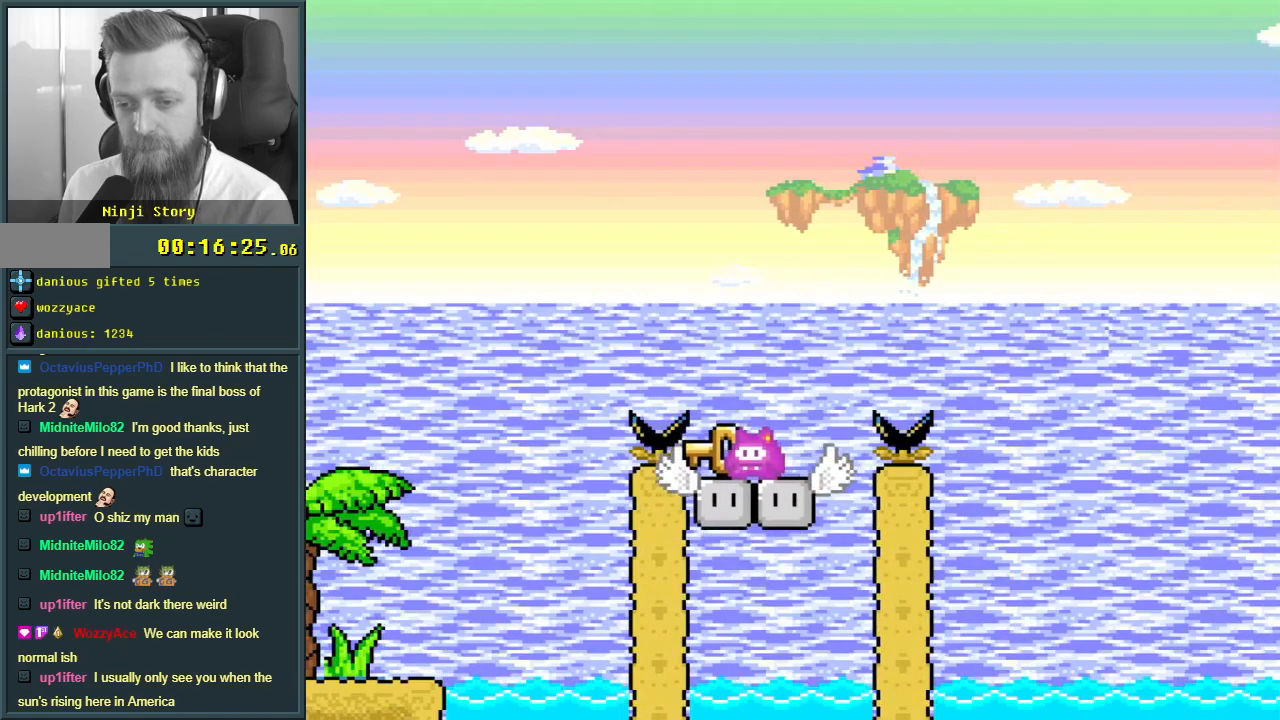
{"buttons": ["B", "Y"], "events": [[483, "B", "down"]]}
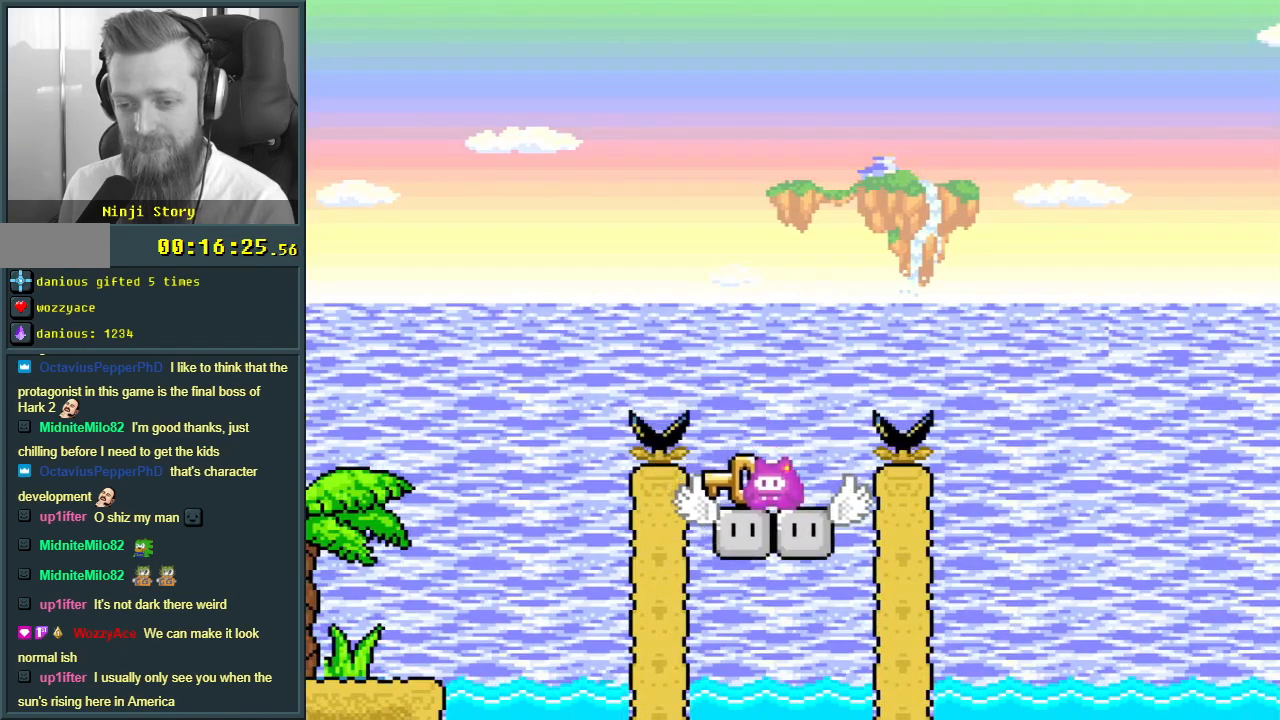
{"buttons": ["B", "Y", "DPAD_RIGHT"], "events": [[17, "DPAD_RIGHT", "down"]]}
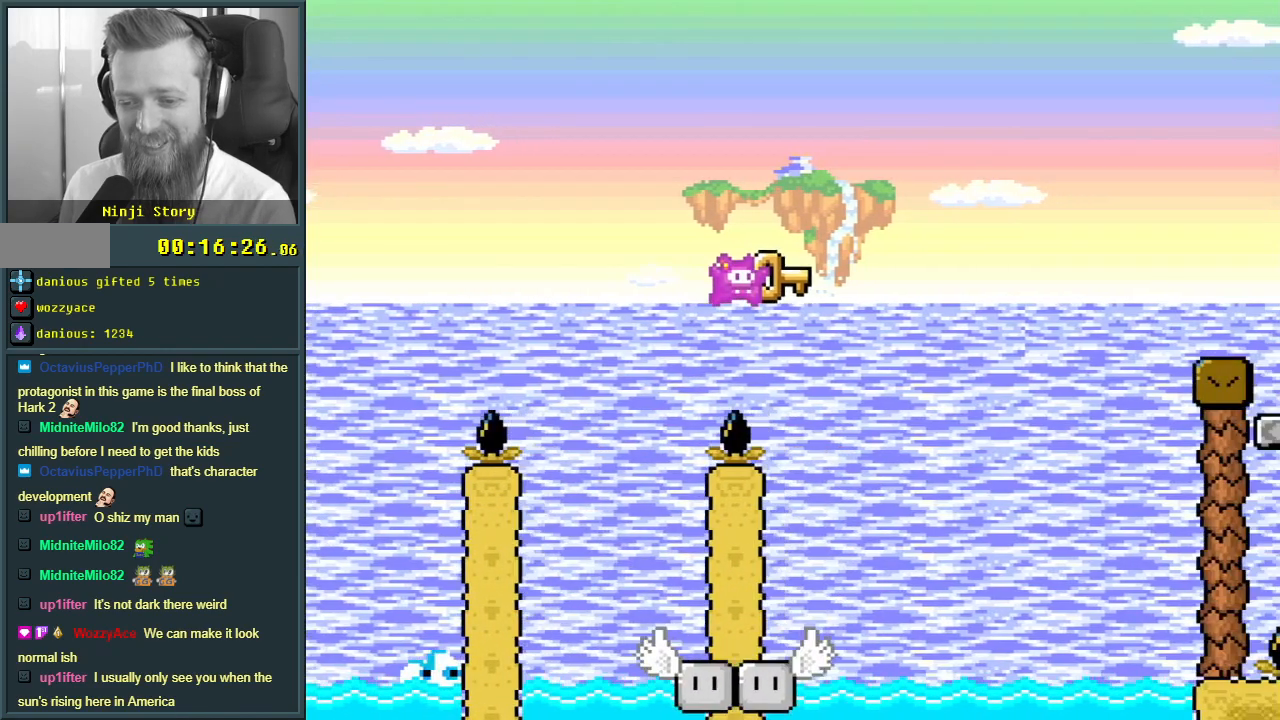
{"buttons": ["B", "Y"], "events": [[17, "DPAD_RIGHT", "up"], [200, "DPAD_LEFT", "down"], [317, "DPAD_LEFT", "up"], [367, "DPAD_RIGHT", "down"], [483, "DPAD_RIGHT", "up"]]}
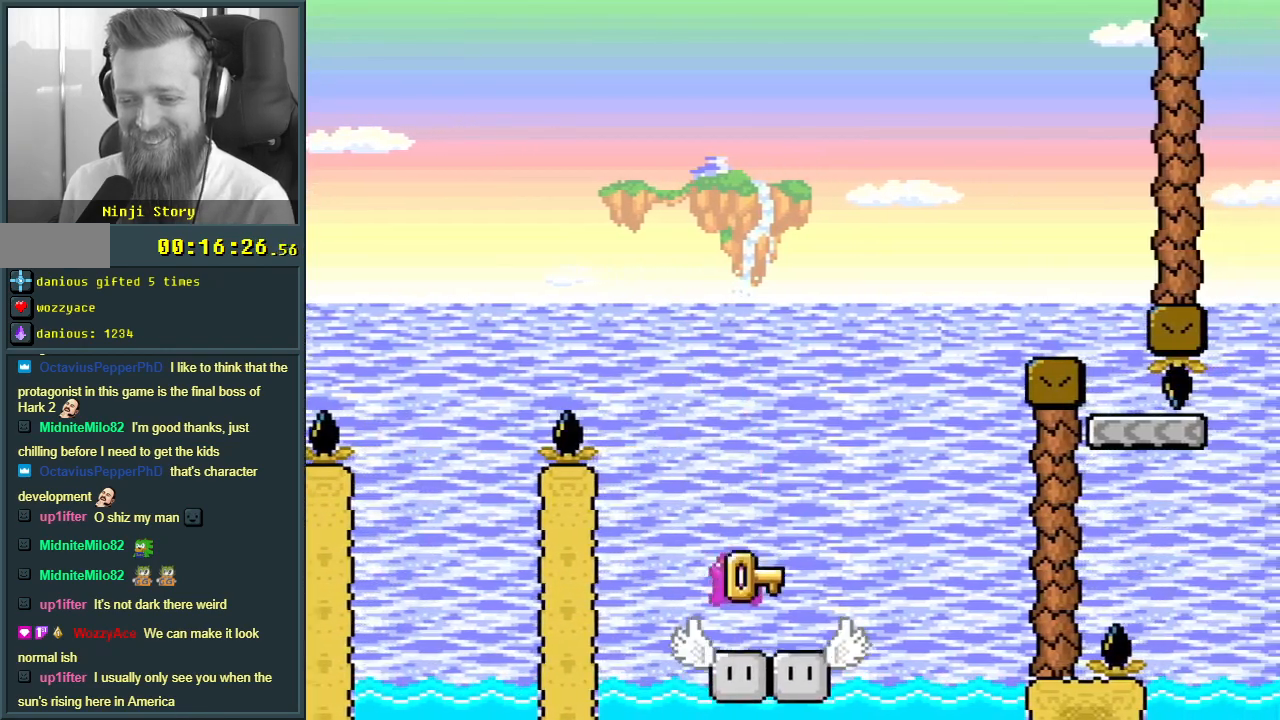
{"buttons": ["Y", "DPAD_RIGHT"], "events": [[100, "B", "up"], [150, "DPAD_LEFT", "down"], [317, "DPAD_LEFT", "up"], [450, "DPAD_RIGHT", "down"]]}
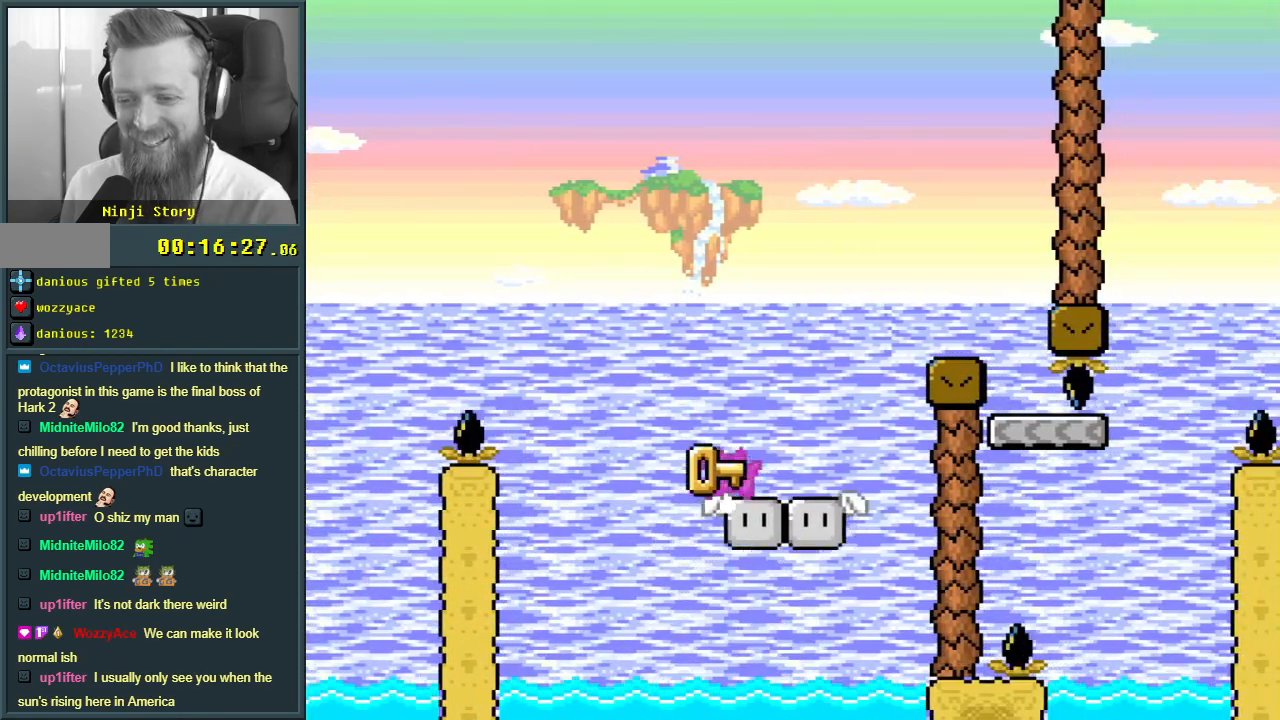
{"buttons": ["B", "Y"], "events": [[150, "B", "down"], [483, "DPAD_RIGHT", "up"]]}
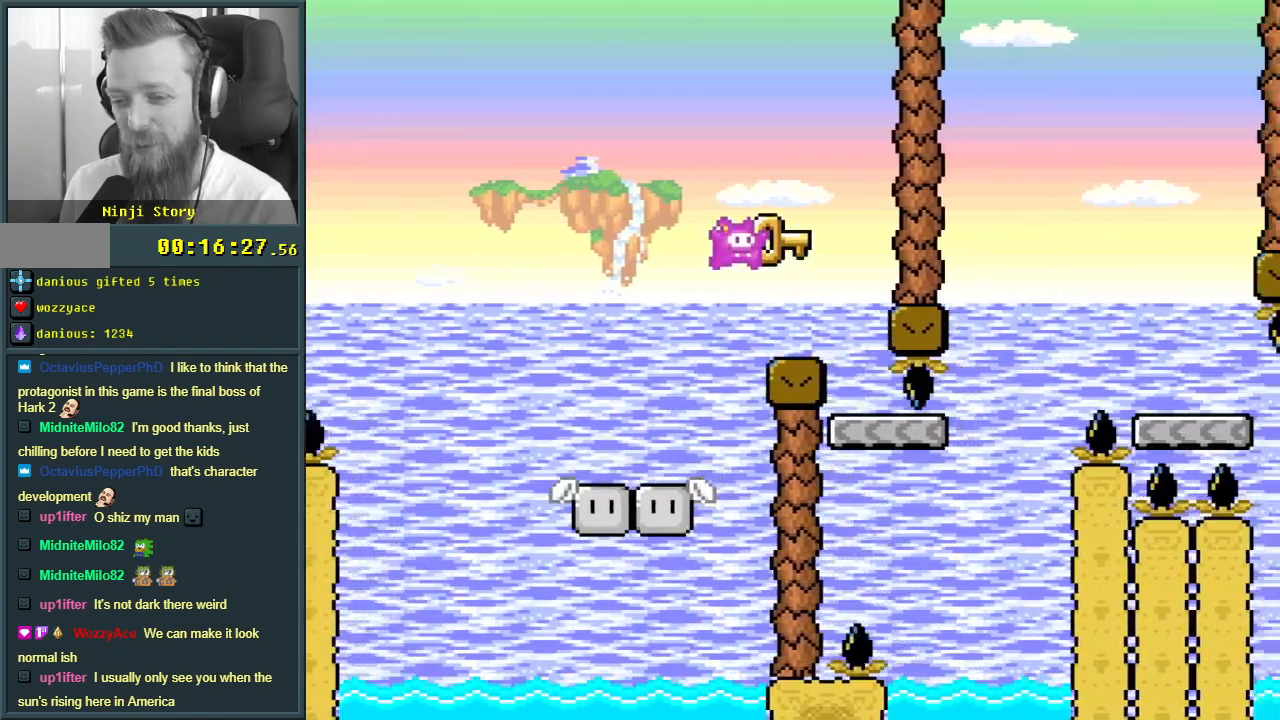
{"buttons": ["Y"], "events": [[283, "B", "up"], [300, "DPAD_LEFT", "down"], [383, "DPAD_LEFT", "up"]]}
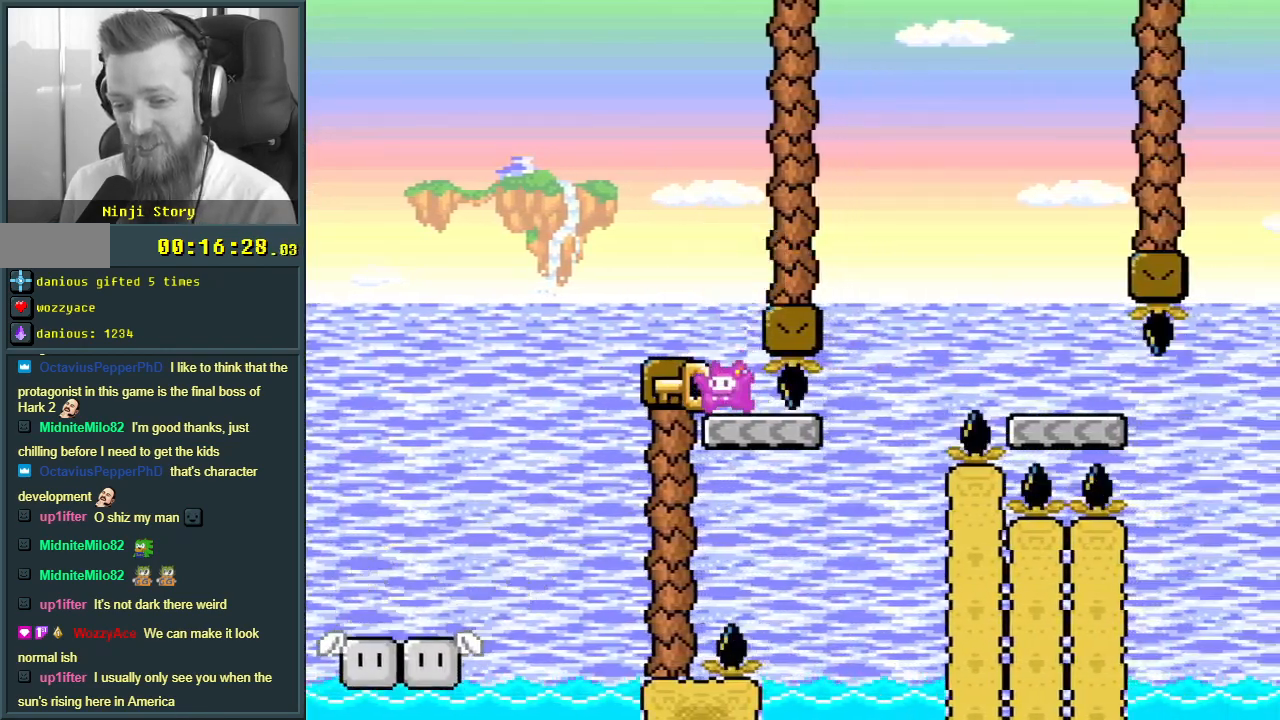
{"buttons": ["Y", "DPAD_RIGHT"], "events": [[333, "DPAD_RIGHT", "down"]]}
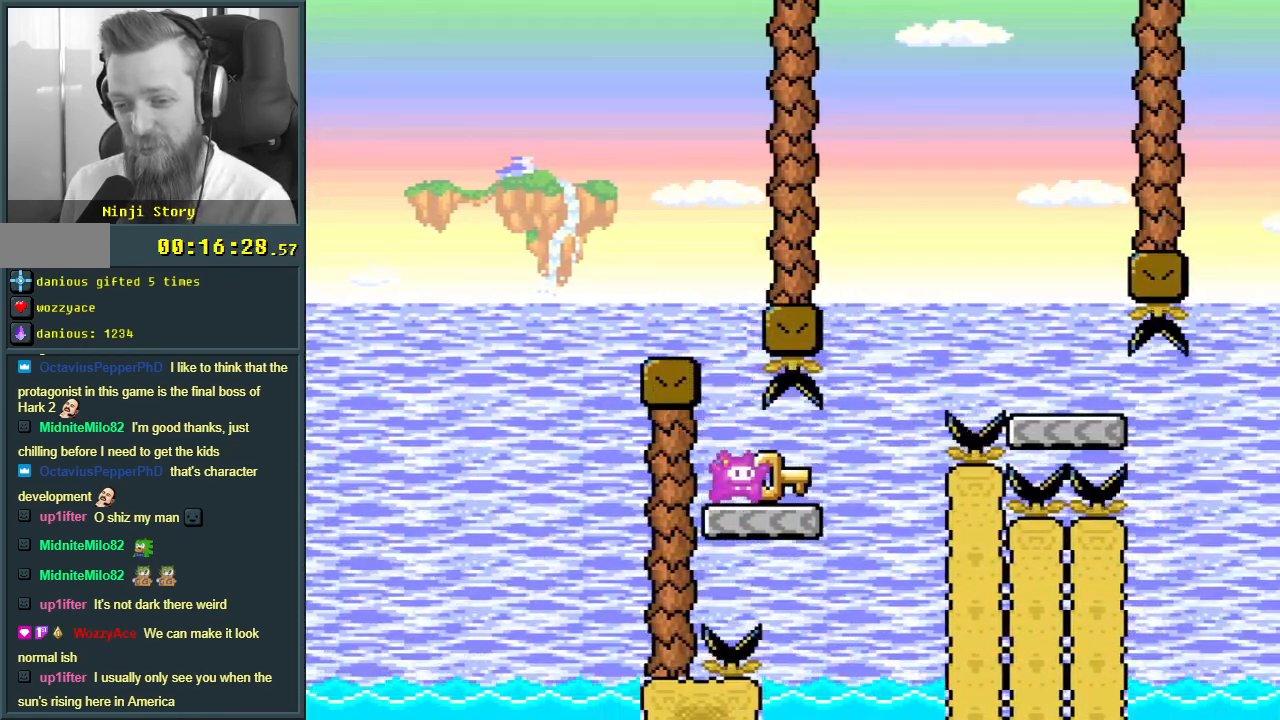
{"buttons": ["B", "Y"], "events": [[150, "B", "down"], [433, "DPAD_RIGHT", "up"]]}
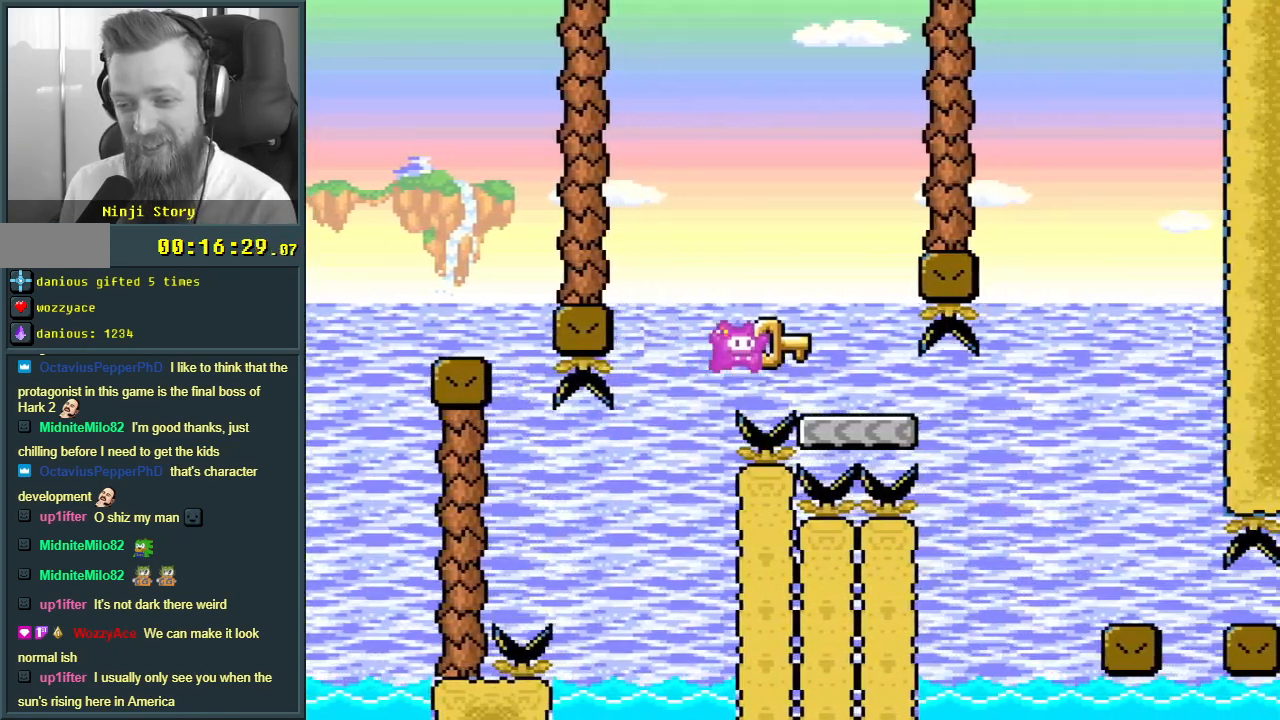
{"buttons": ["B", "Y", "DPAD_RIGHT"], "events": [[100, "DPAD_LEFT", "down"], [217, "DPAD_LEFT", "up"], [267, "DPAD_RIGHT", "down"]]}
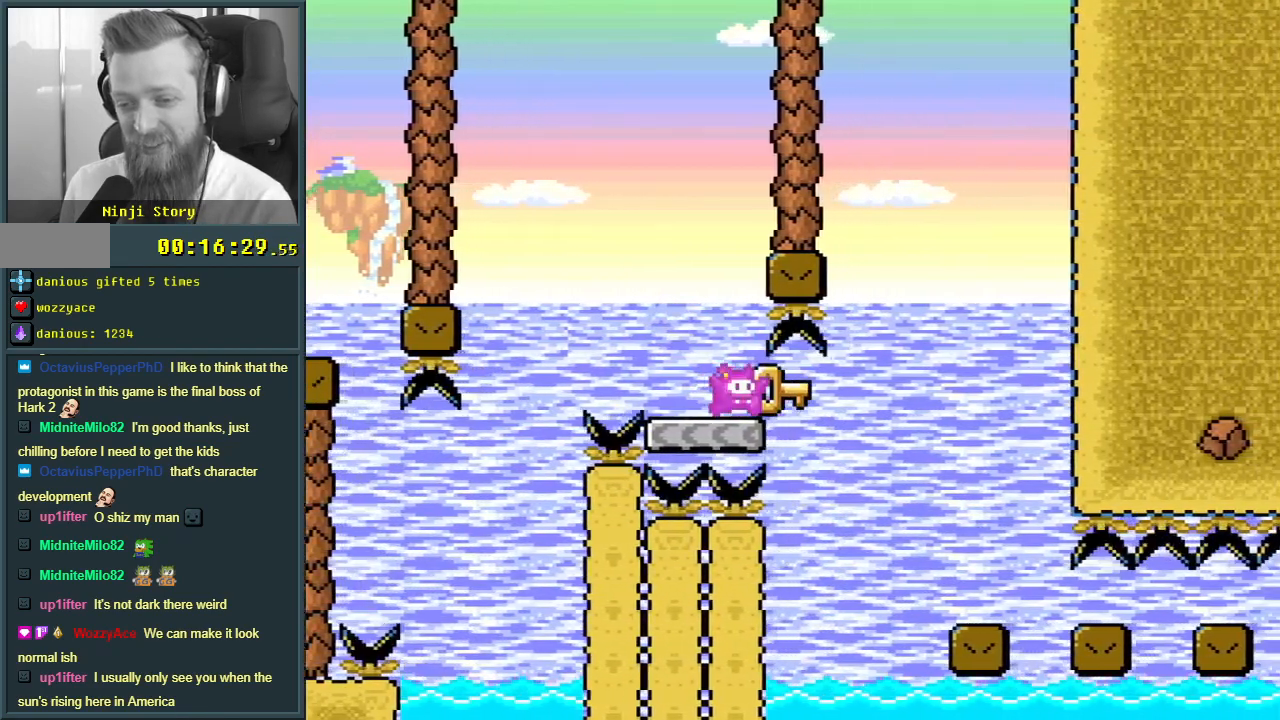
{"buttons": ["B", "Y", "DPAD_RIGHT"], "events": [[100, "DPAD_RIGHT", "up"], [117, "DPAD_RIGHT", "down"], [133, "DPAD_RIGHT", "up"], [350, "DPAD_RIGHT", "down"]]}
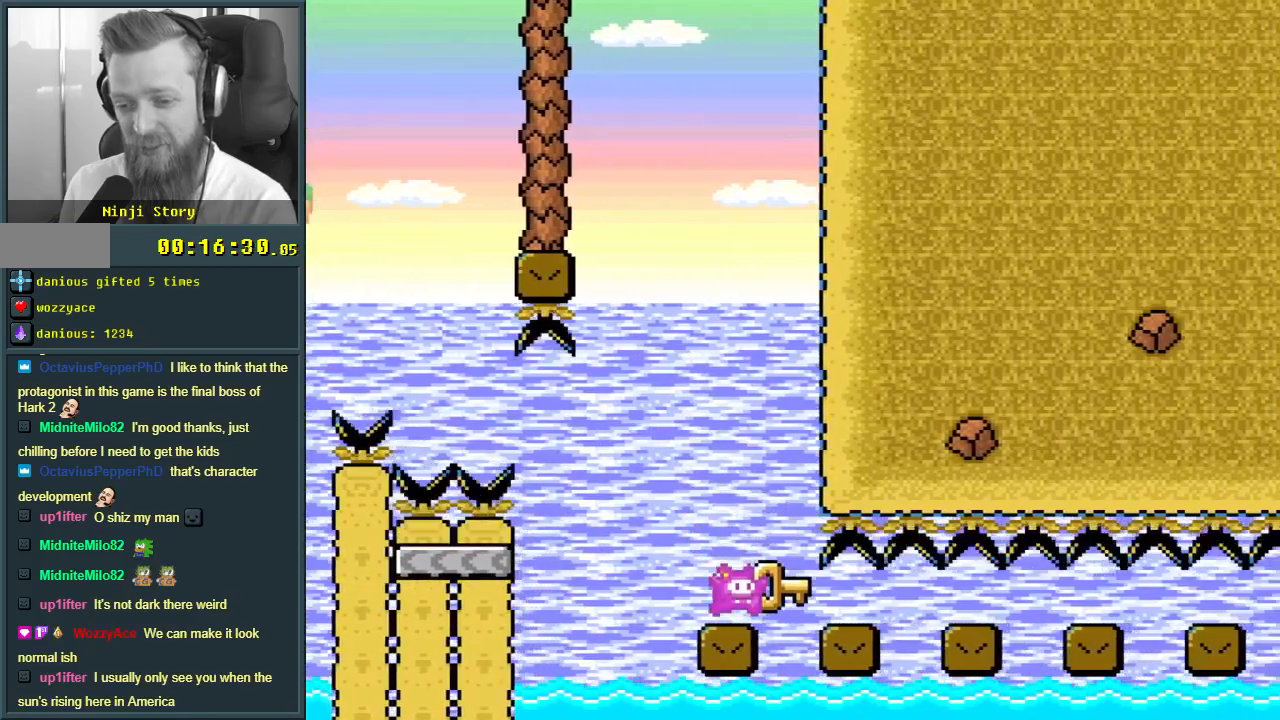
{"buttons": ["B", "Y", "DPAD_RIGHT"], "events": []}
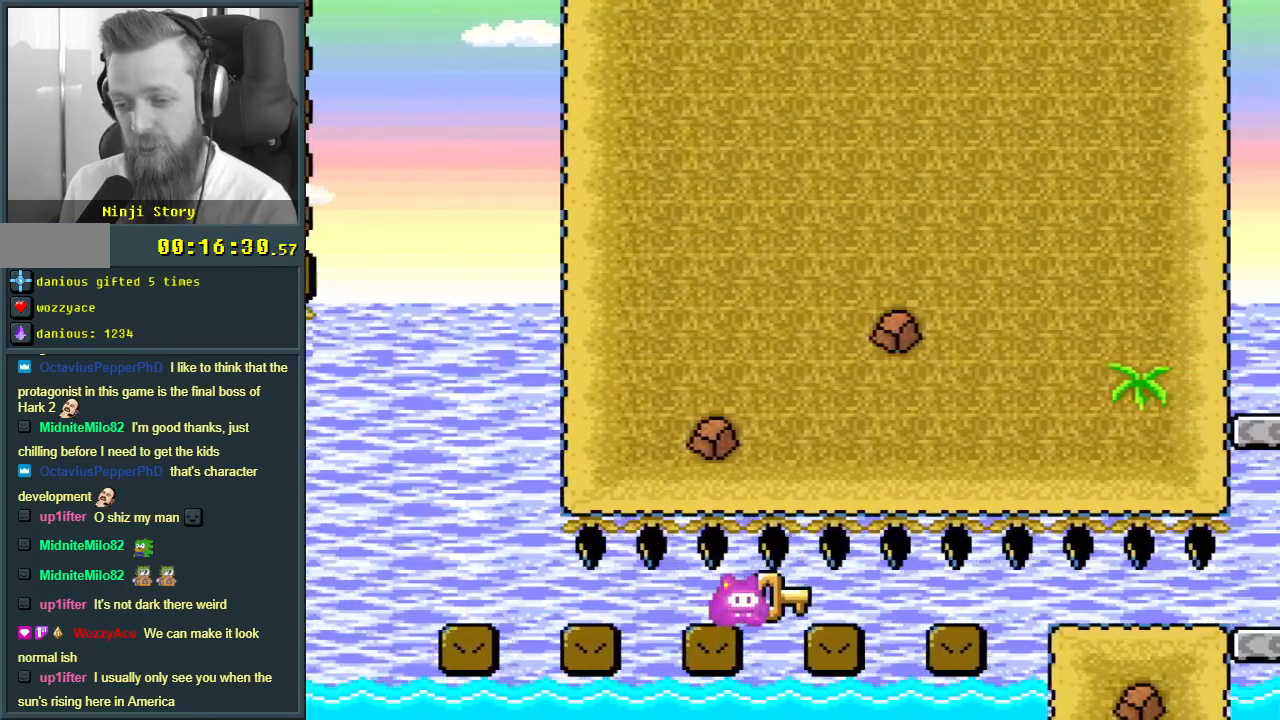
{"buttons": ["B", "Y", "DPAD_RIGHT"], "events": []}
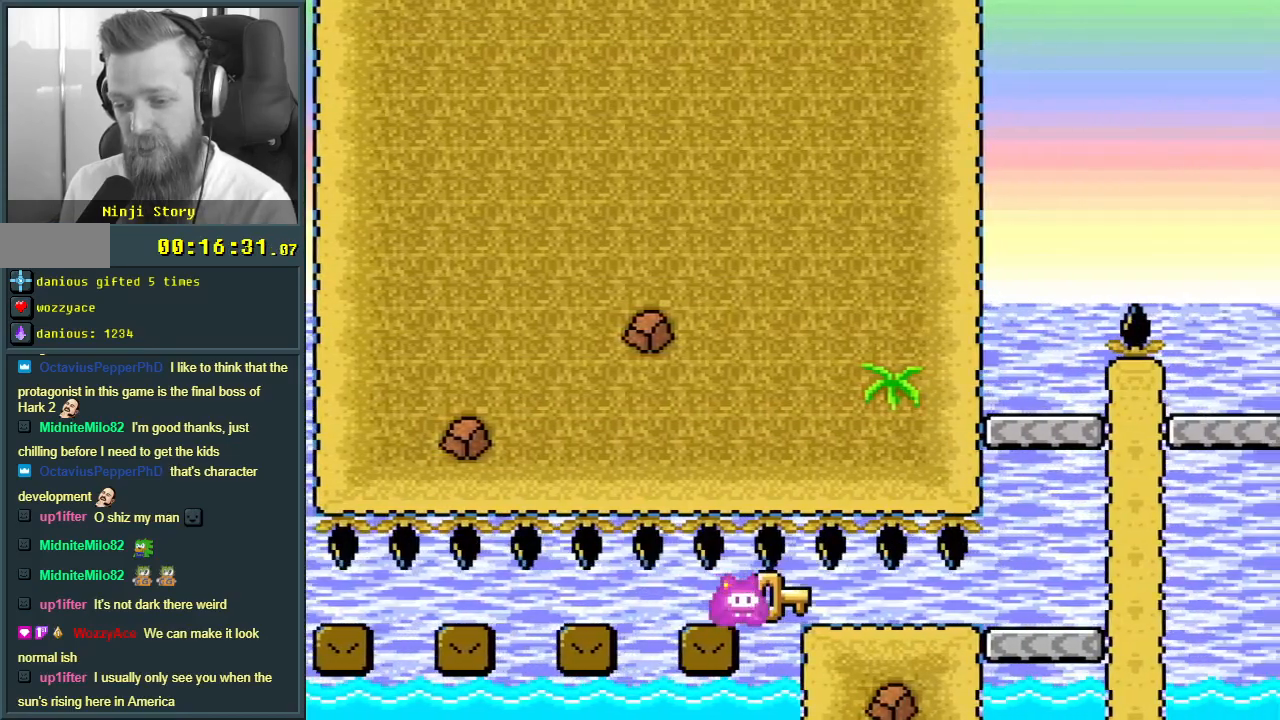
{"buttons": ["B", "Y", "DPAD_UP"], "events": [[83, "B", "up"], [483, "B", "down"], [500, "DPAD_RIGHT", "up"], [500, "DPAD_UP", "down"]]}
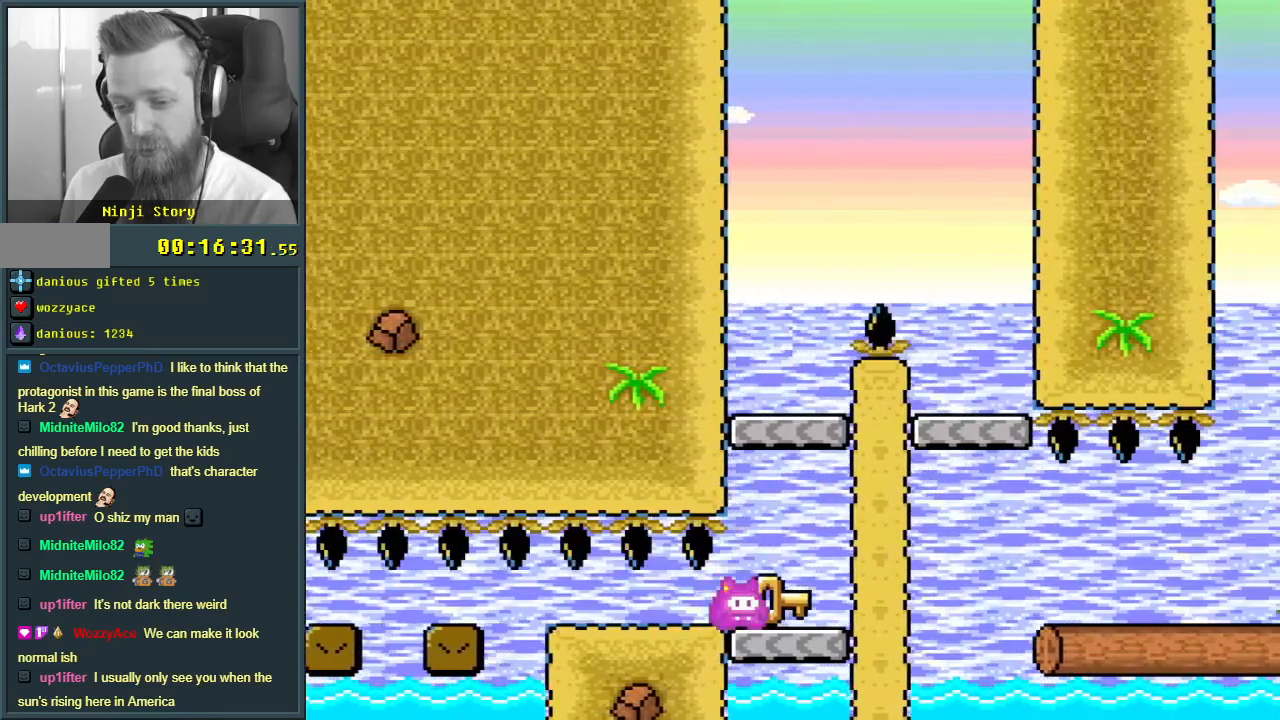
{"buttons": ["Y"], "events": [[33, "DPAD_UP", "up"], [50, "DPAD_LEFT", "down"], [250, "DPAD_LEFT", "up"], [283, "B", "up"]]}
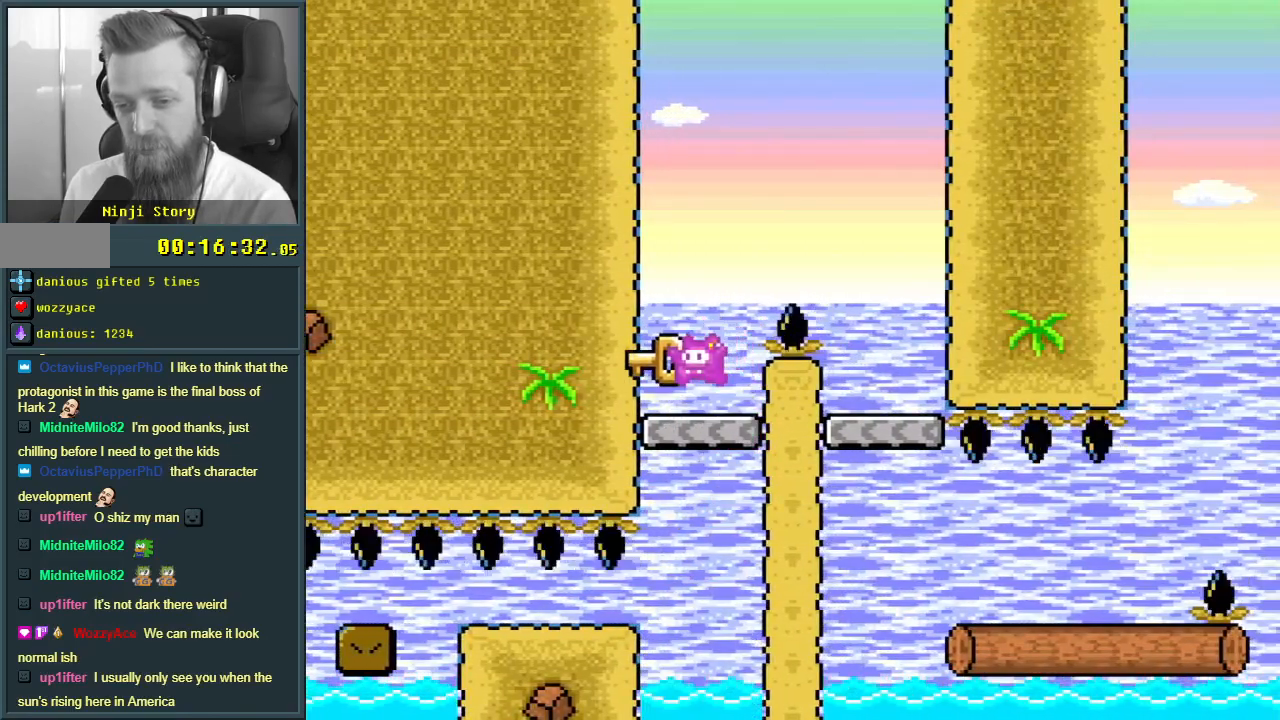
{"buttons": ["Y"], "events": [[33, "DPAD_RIGHT", "down"], [50, "B", "down"], [417, "B", "up"], [417, "DPAD_RIGHT", "up"]]}
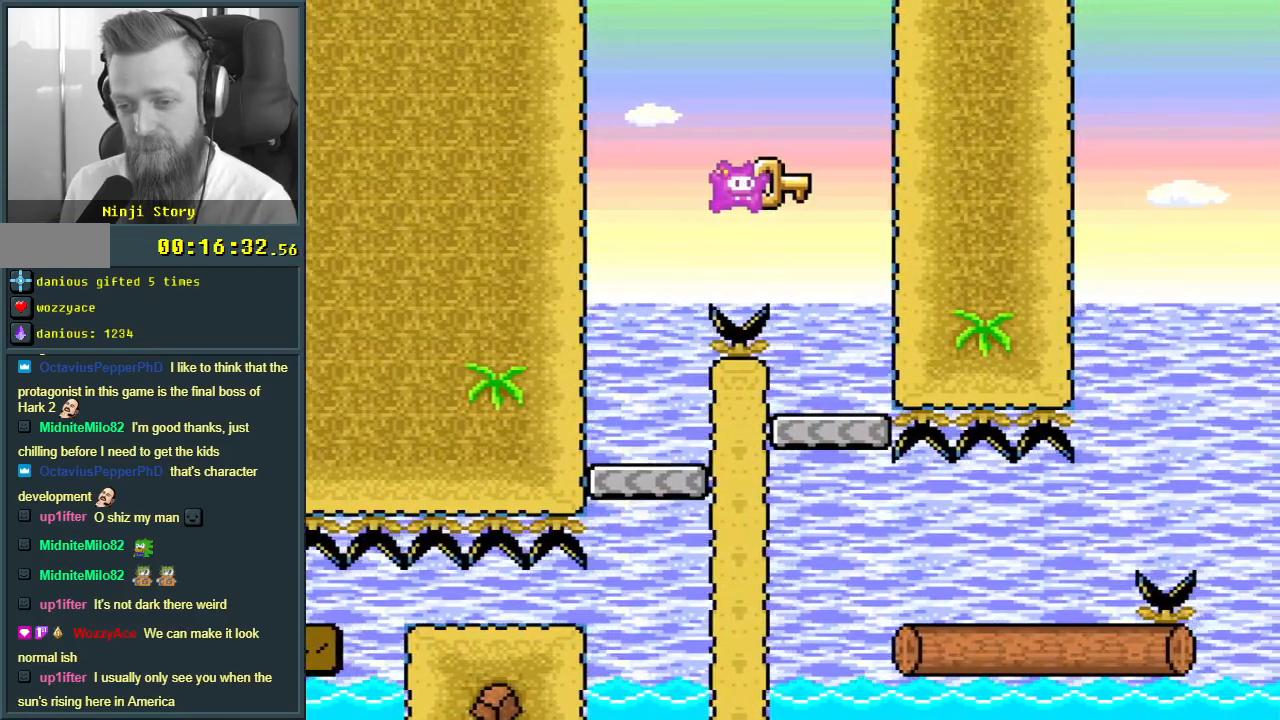
{"buttons": ["Y"], "events": [[133, "DPAD_LEFT", "down"], [250, "DPAD_LEFT", "up"]]}
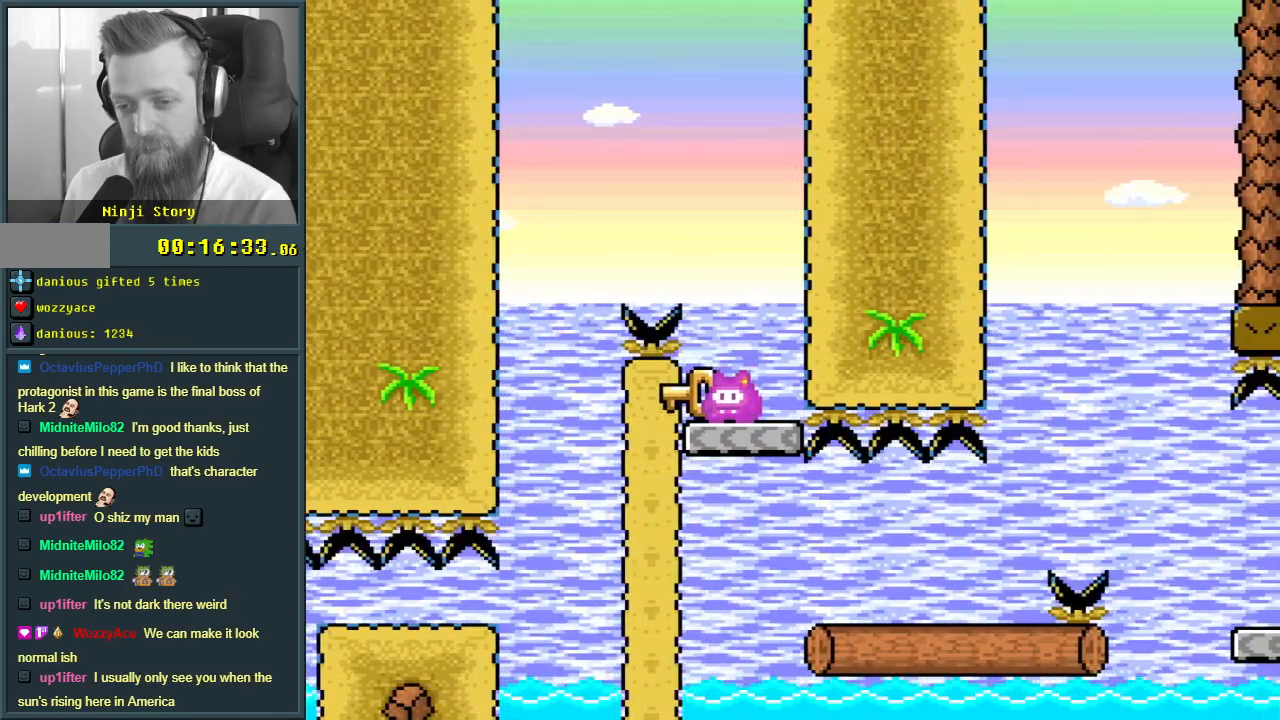
{"buttons": ["Y"], "events": []}
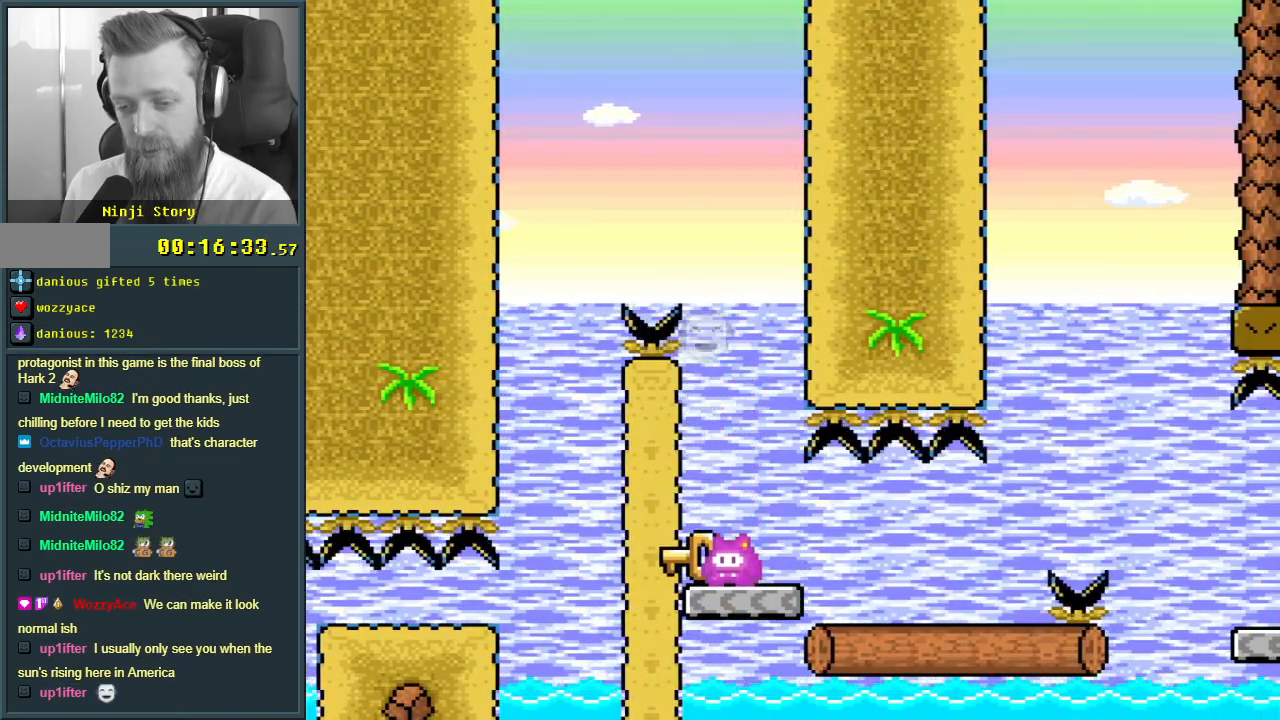
{"buttons": ["B", "Y", "DPAD_RIGHT"], "events": [[167, "B", "down"], [200, "DPAD_RIGHT", "down"], [250, "B", "up"], [400, "B", "down"]]}
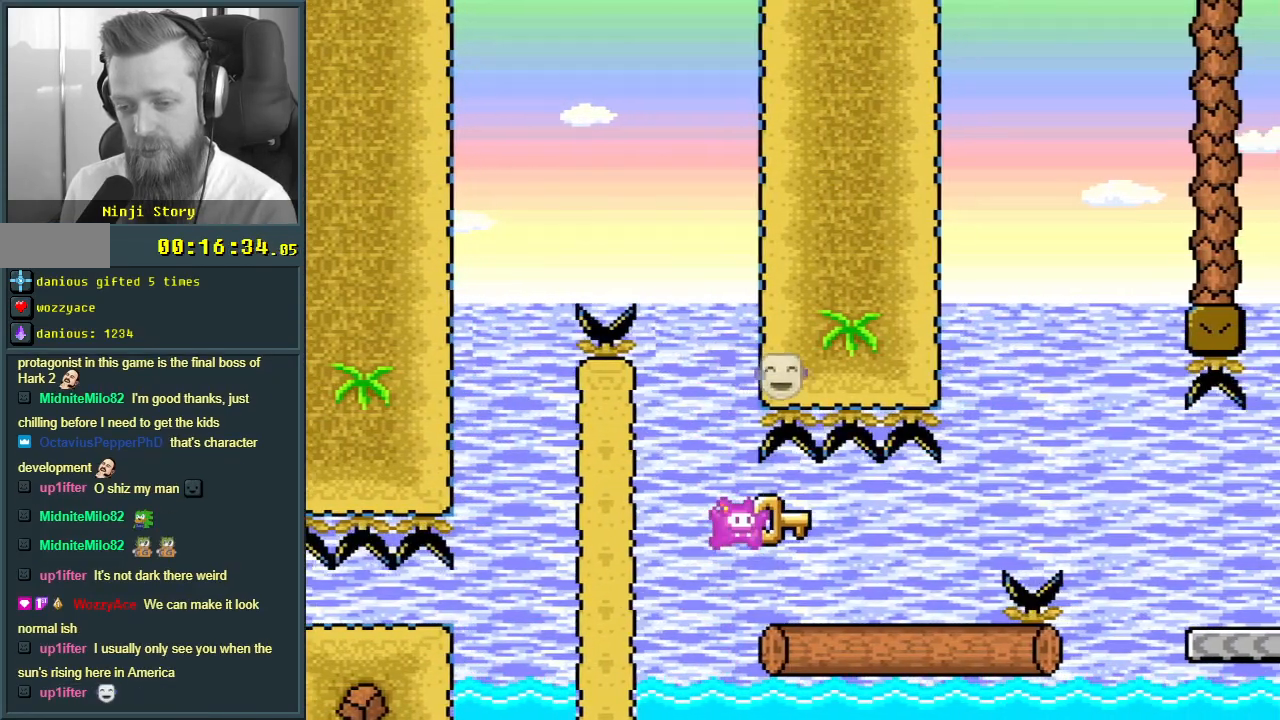
{"buttons": ["Y", "DPAD_RIGHT"], "events": [[17, "B", "up"], [300, "B", "down"], [367, "B", "up"]]}
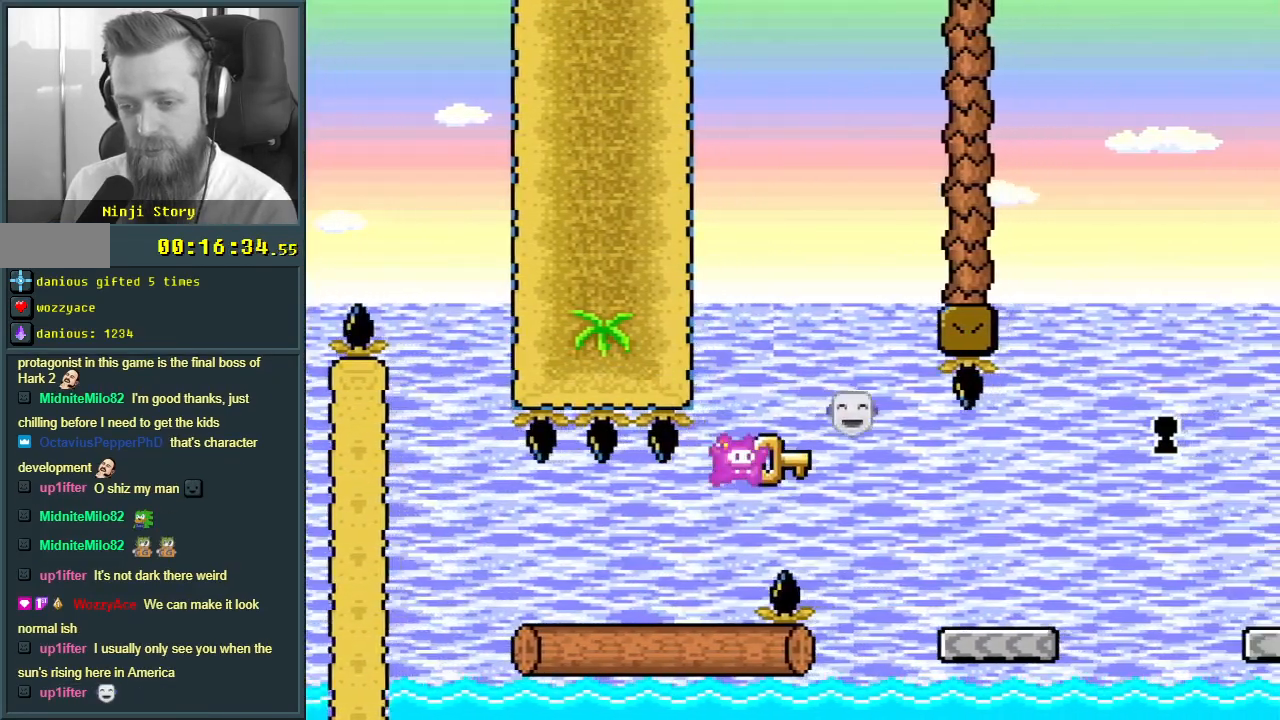
{"buttons": ["B", "Y"], "events": [[383, "DPAD_RIGHT", "up"], [400, "B", "down"]]}
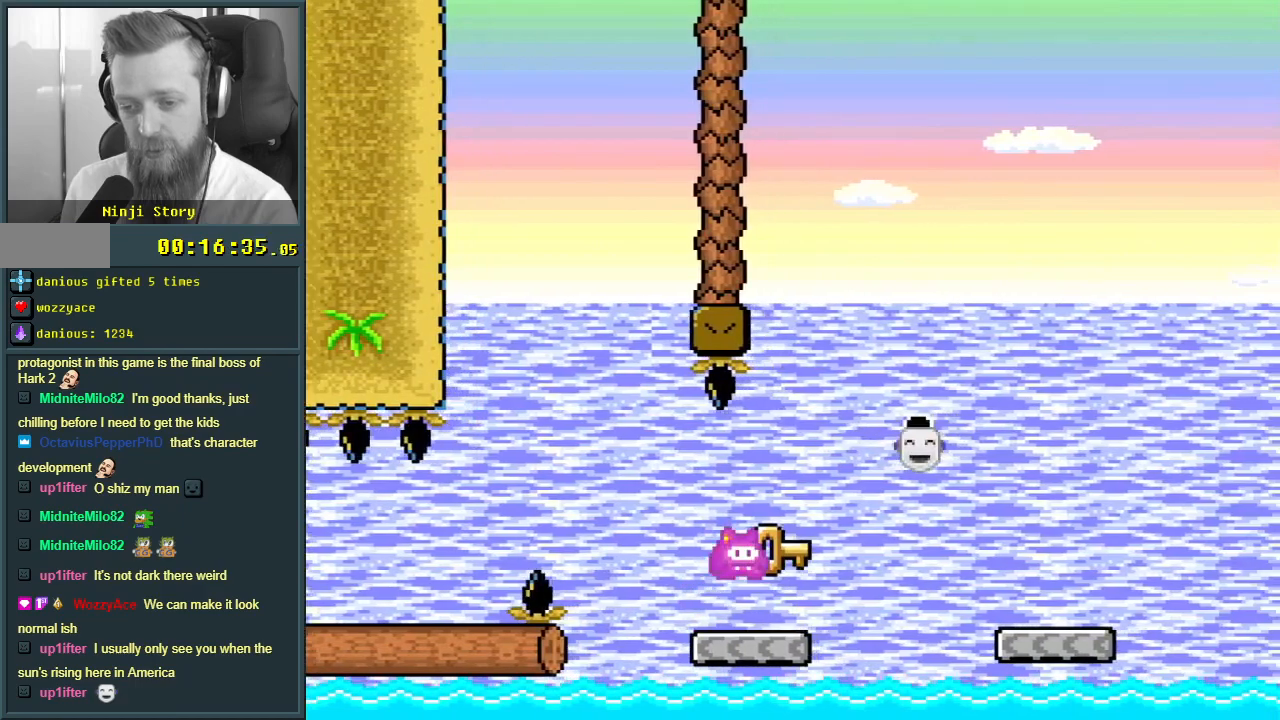
{"buttons": ["B", "Y", "DPAD_LEFT"], "events": [[117, "B", "up"], [267, "B", "down"], [400, "DPAD_LEFT", "down"]]}
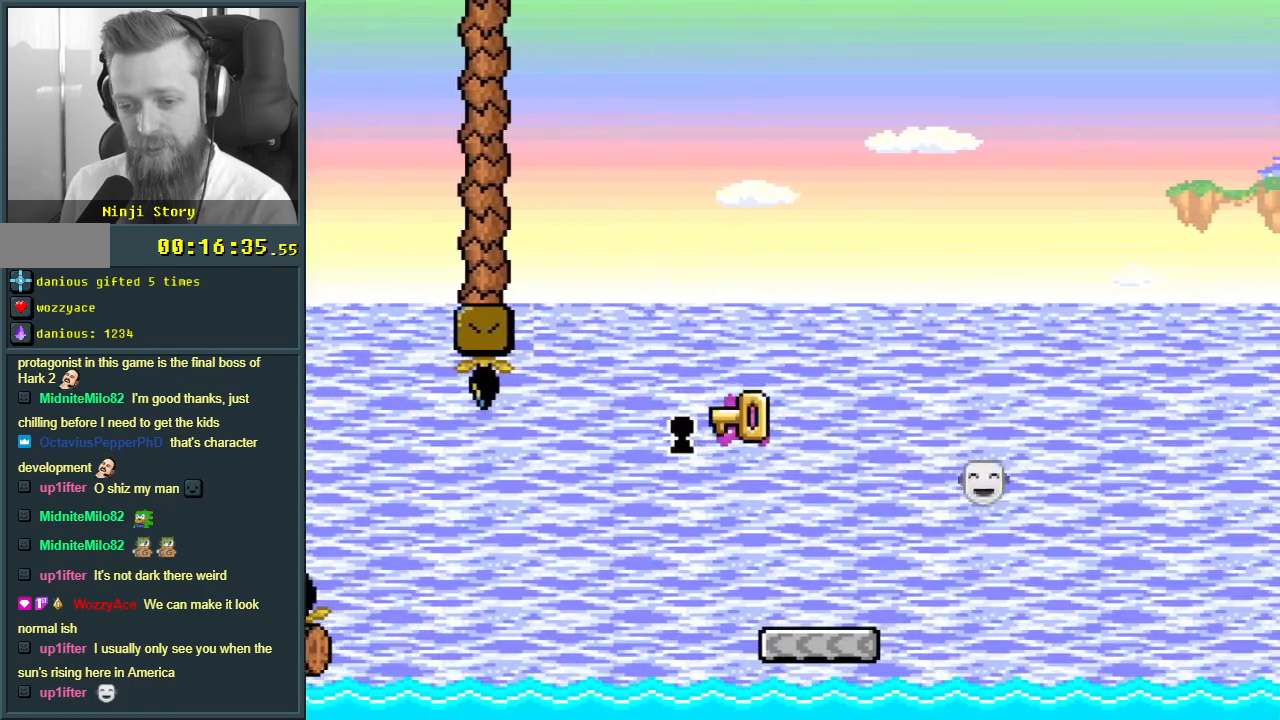
{"buttons": ["B", "Y"], "events": [[117, "DPAD_LEFT", "up"], [183, "DPAD_RIGHT", "down"], [317, "B", "up"], [333, "DPAD_RIGHT", "up"], [500, "B", "down"]]}
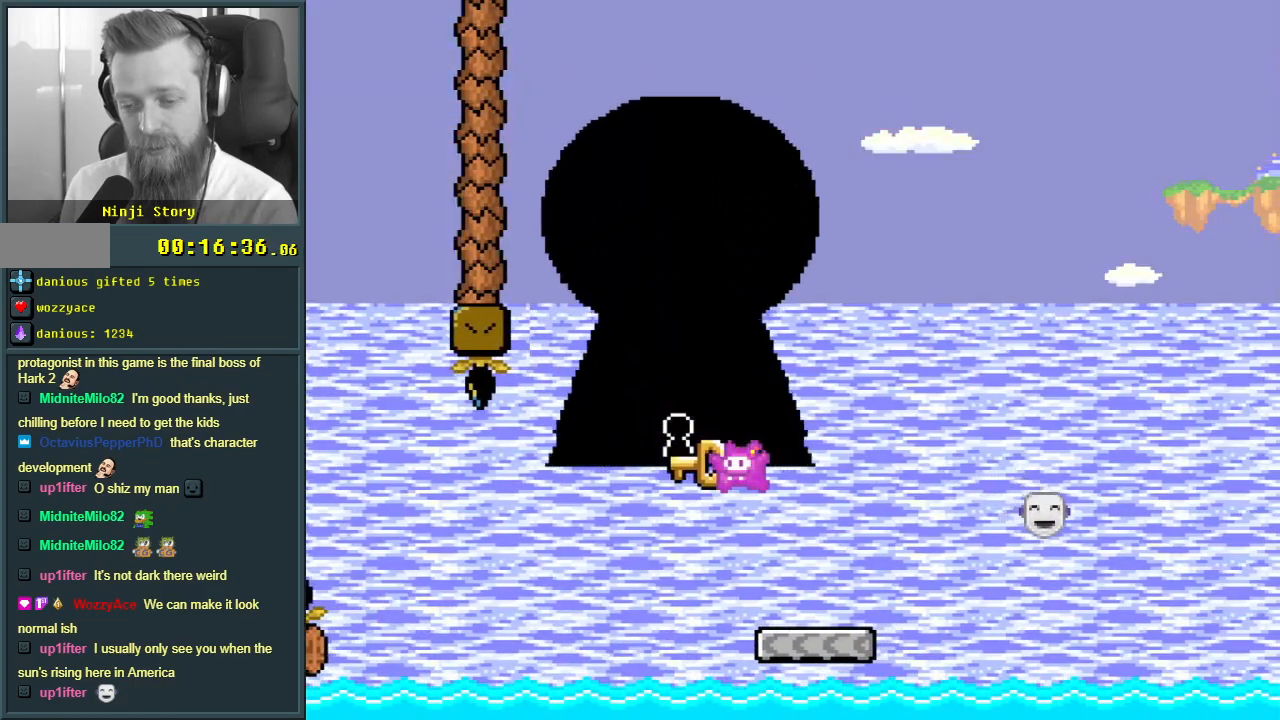
{"buttons": ["A"], "events": [[150, "Y", "up"], [217, "B", "up"], [283, "A", "down"], [417, "A", "up"], [500, "A", "down"]]}
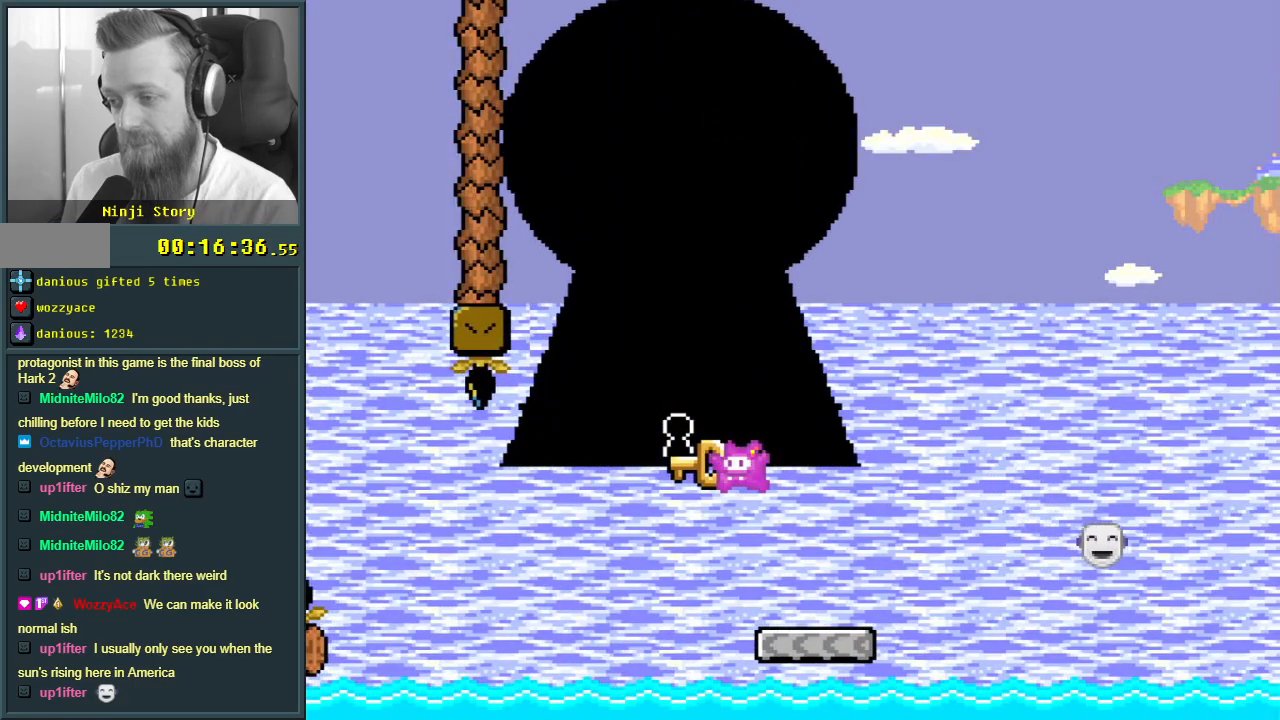
{"buttons": [], "events": [[50, "A", "up"], [67, "A", "down"], [183, "A", "up"]]}